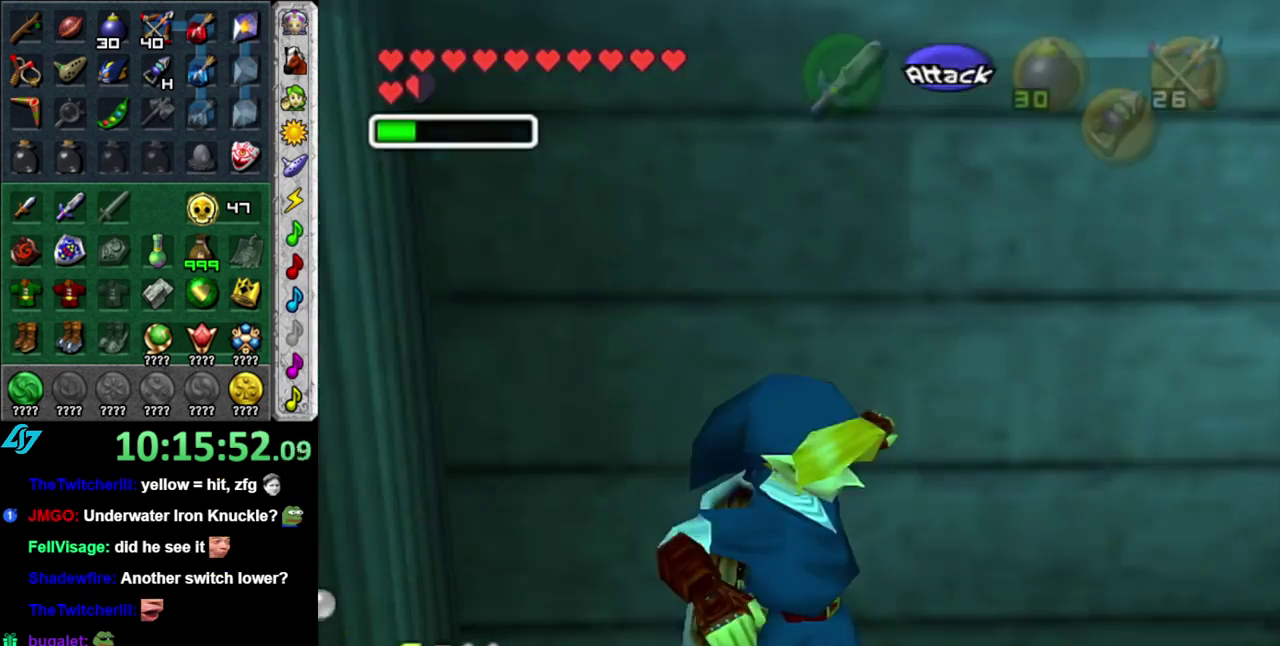
Gameplay with a controller (Nintendo layout); each line is a JSON object with the inputs held at the frame after it. "events" lists button and stick changes between this image and that frame as [ms after this image, input, new state], when the widget could be followed in between. This overlay highlights the sticks when they move; stick clicks (L3 R3) are not distinguishable. Not read: L3 R2 R3 Y.
{"buttons": [], "left_stick": "up", "right_stick": "center", "events": [[17, "left_stick", "right"], [117, "left_stick", "up-right"], [333, "DPAD_LEFT", "down"], [333, "left_stick", "up"], [467, "DPAD_LEFT", "up"]]}
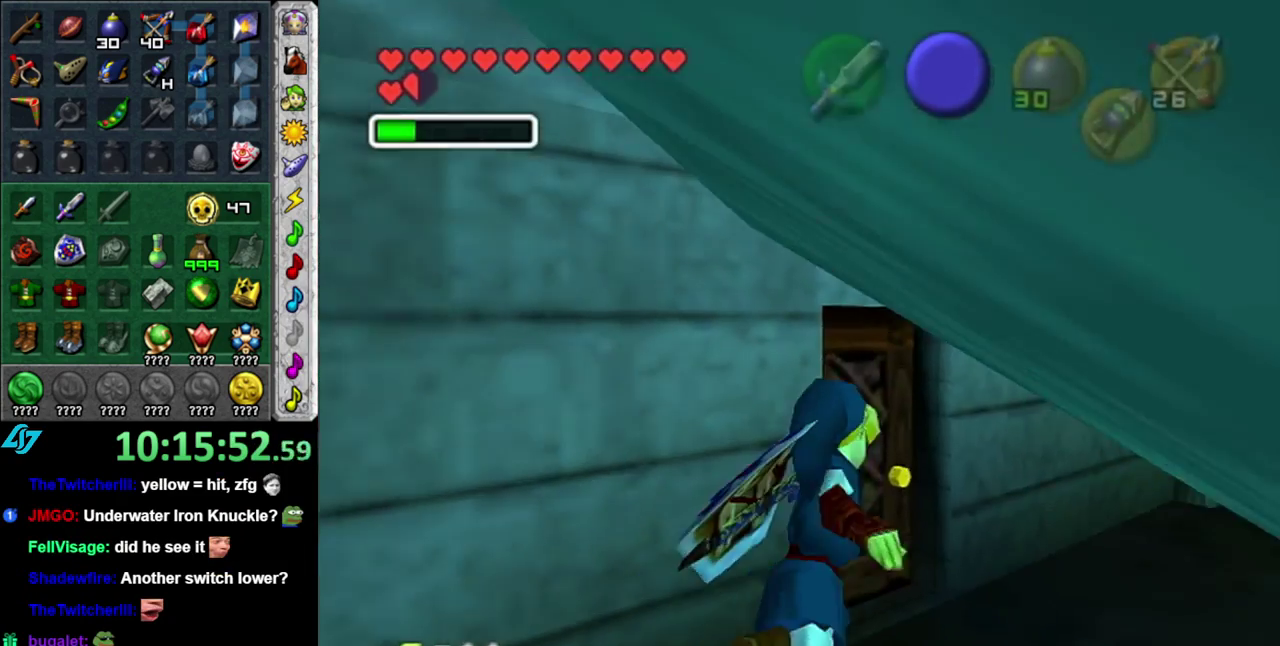
{"buttons": [], "left_stick": "up", "right_stick": "center", "events": []}
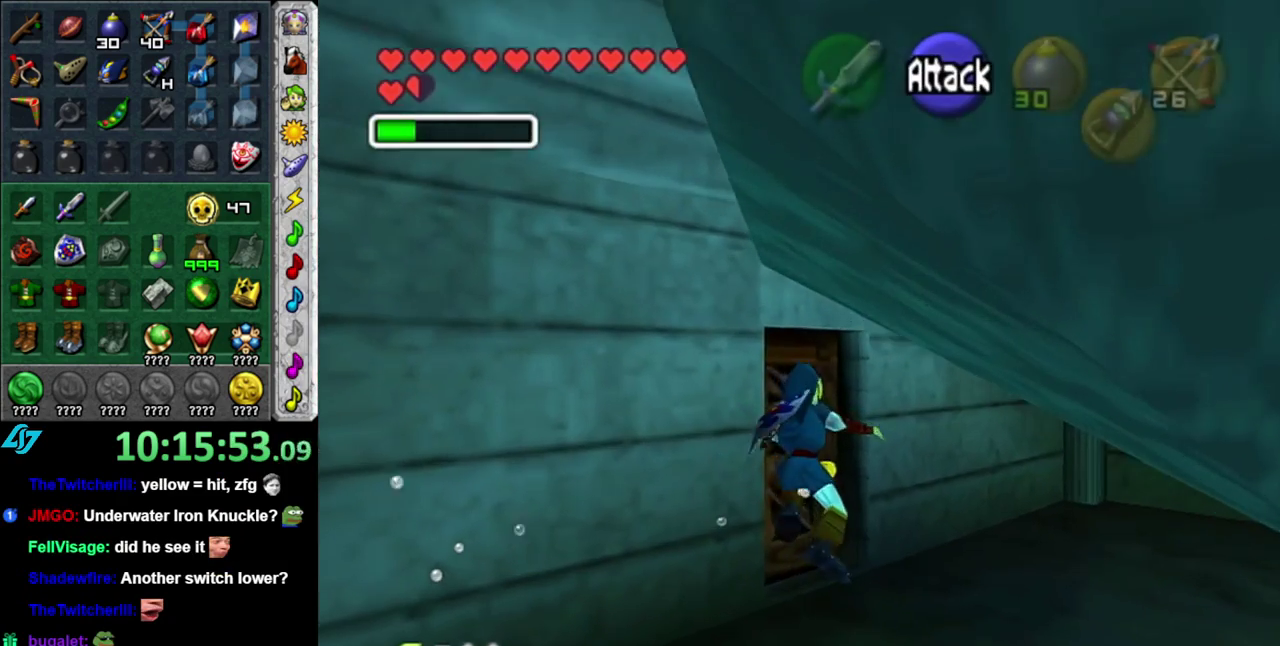
{"buttons": [], "left_stick": "up", "right_stick": "center", "events": []}
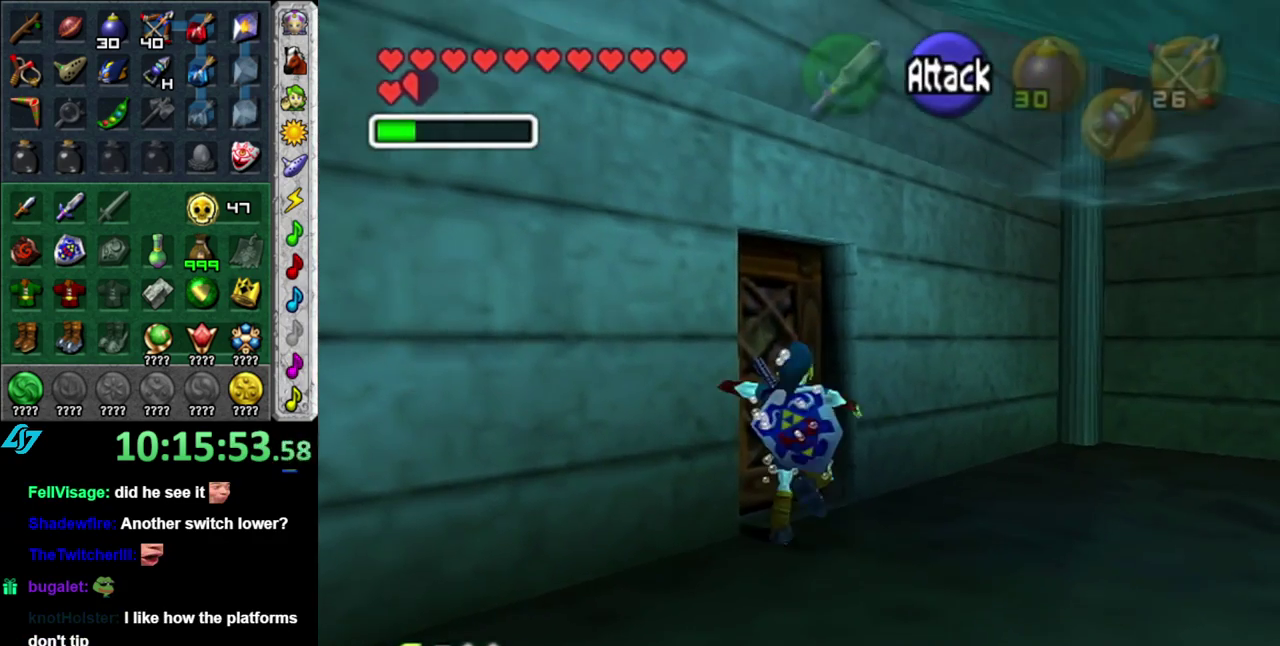
{"buttons": [], "left_stick": "center", "right_stick": "center", "events": [[50, "left_stick", "up-left"], [217, "A", "down"], [233, "left_stick", "center"], [300, "A", "up"], [367, "A", "down"], [467, "A", "up"]]}
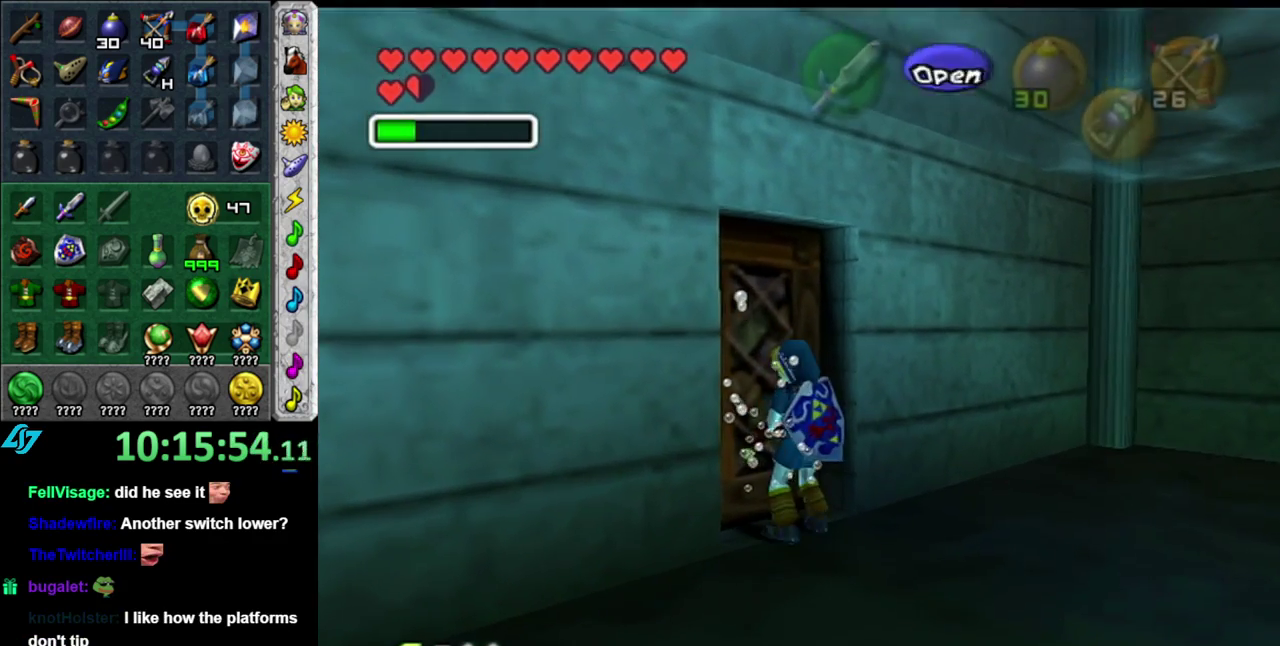
{"buttons": [], "left_stick": "center", "right_stick": "center", "events": [[17, "A", "down"], [83, "A", "up"], [183, "A", "down"], [267, "A", "up"]]}
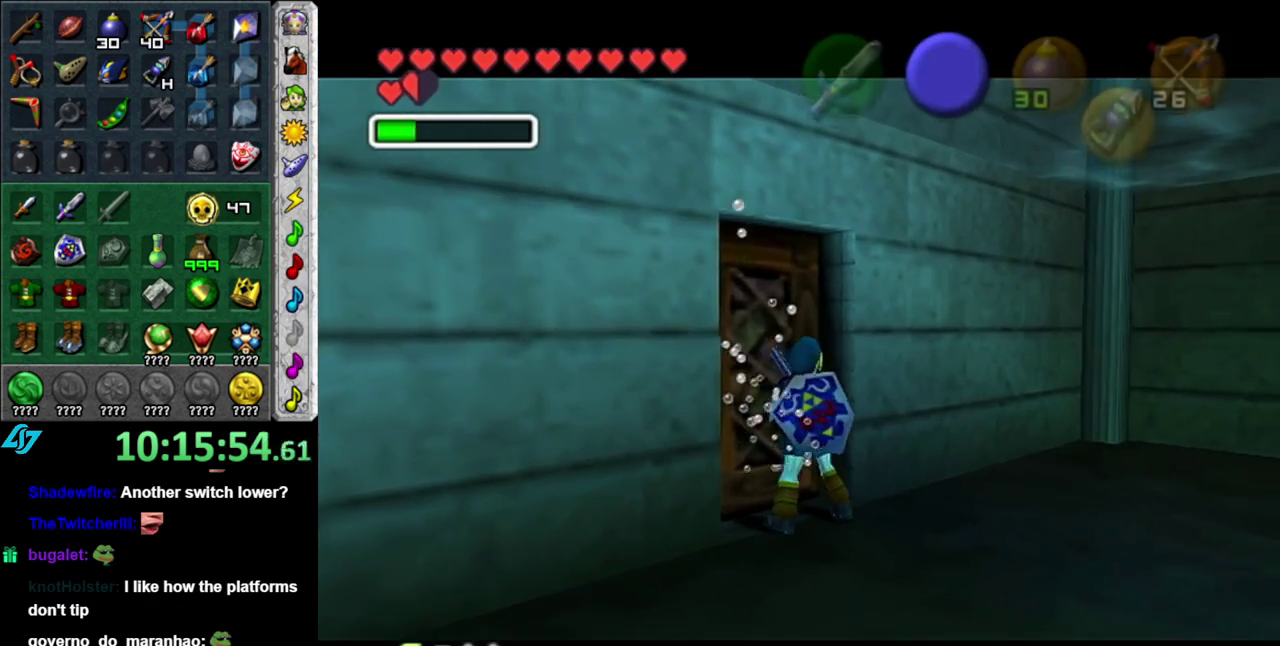
{"buttons": [], "left_stick": "center", "right_stick": "center", "events": []}
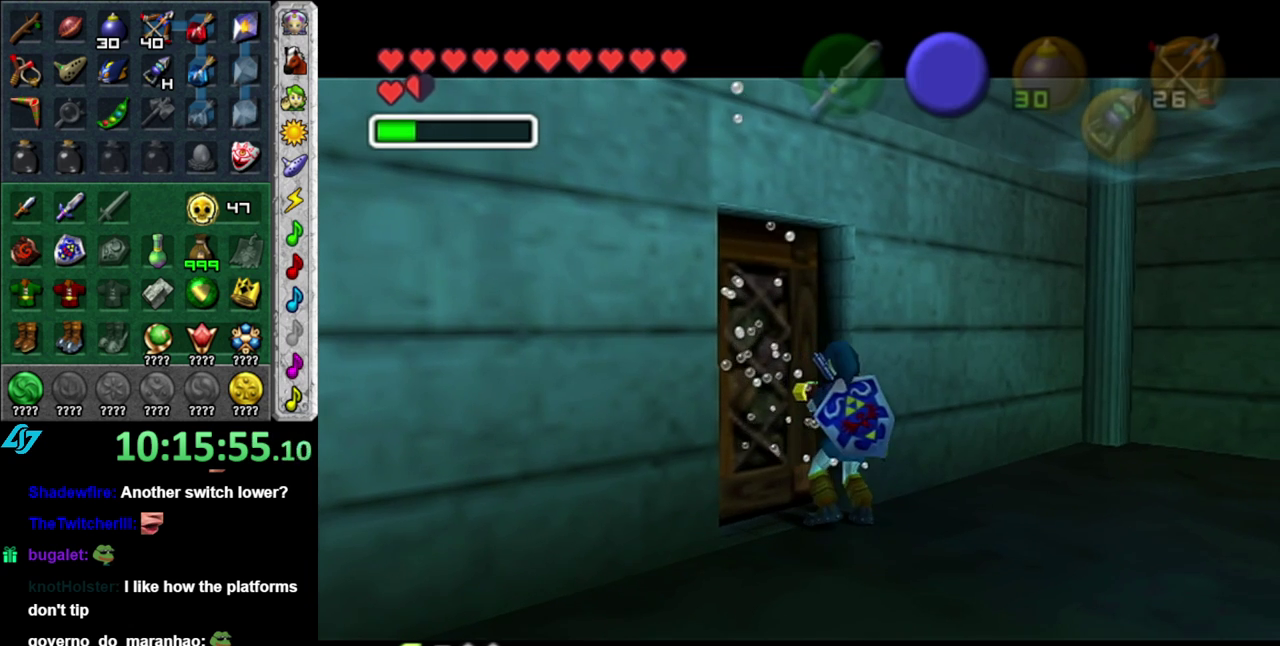
{"buttons": [], "left_stick": "center", "right_stick": "center", "events": []}
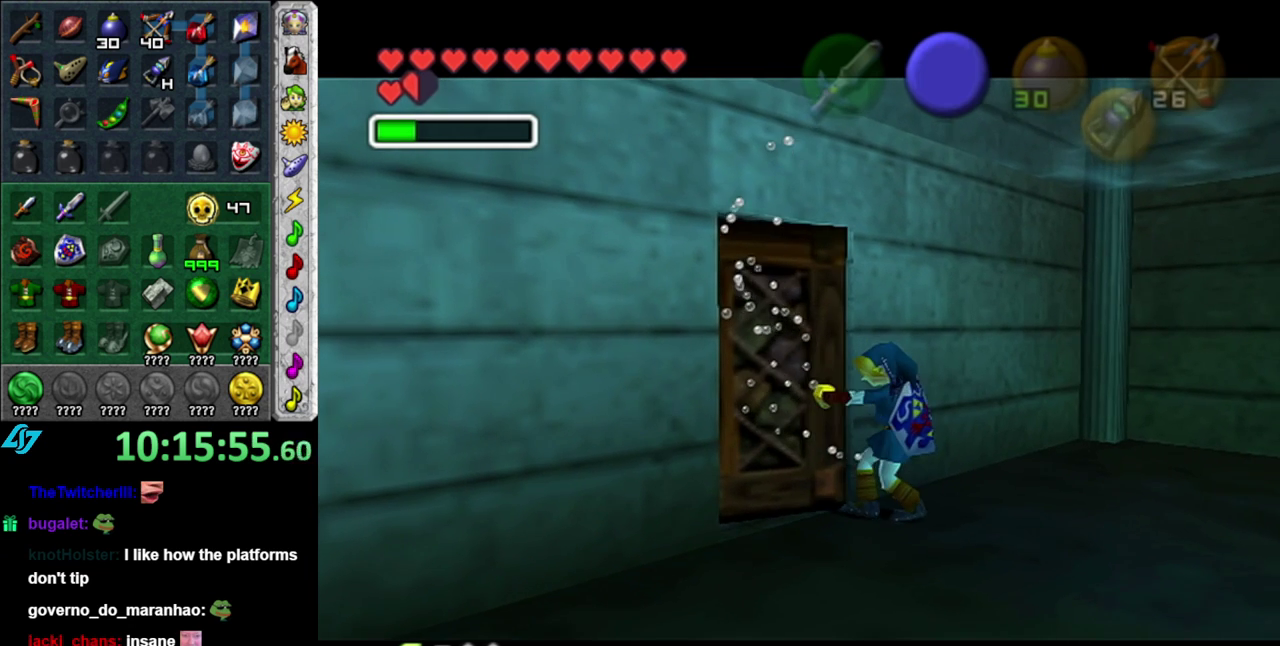
{"buttons": [], "left_stick": "center", "right_stick": "center", "events": []}
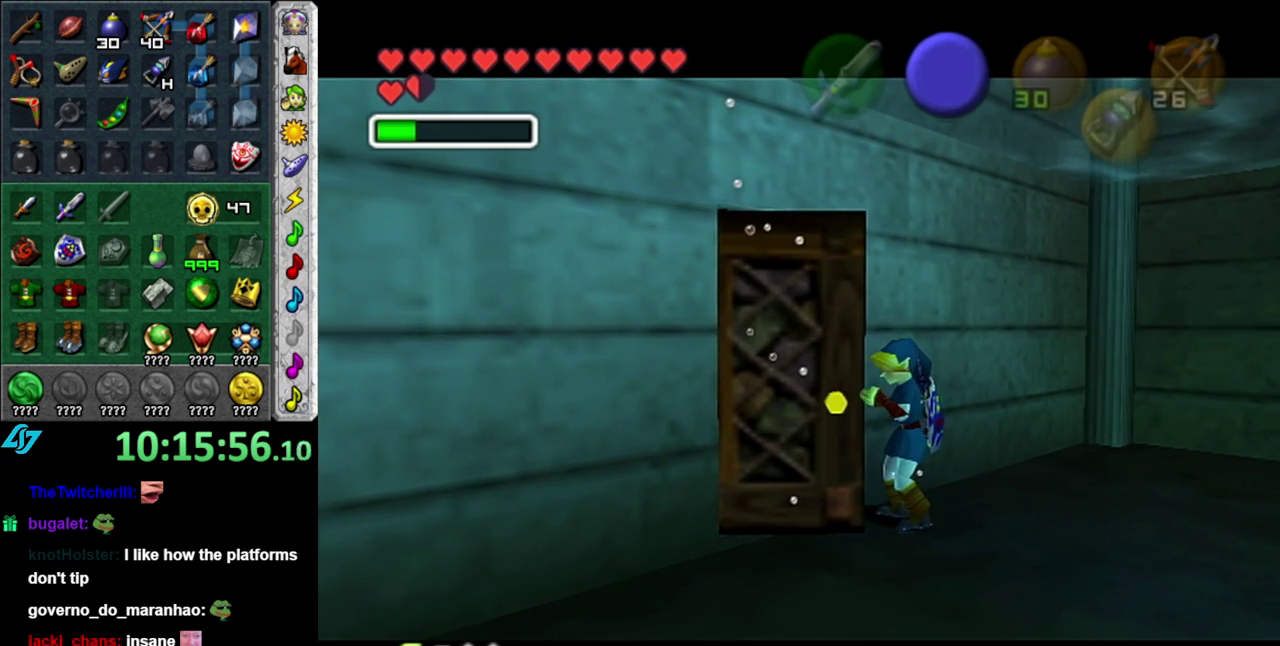
{"buttons": [], "left_stick": "center", "right_stick": "center", "events": []}
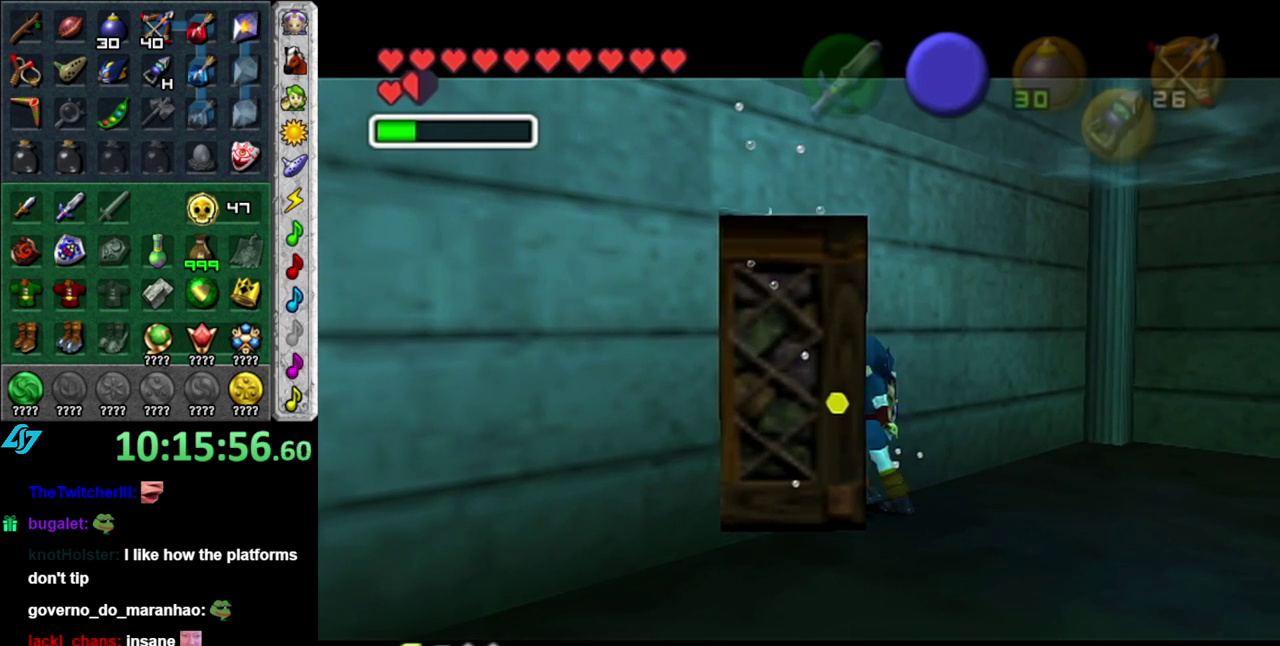
{"buttons": [], "left_stick": "center", "right_stick": "center", "events": []}
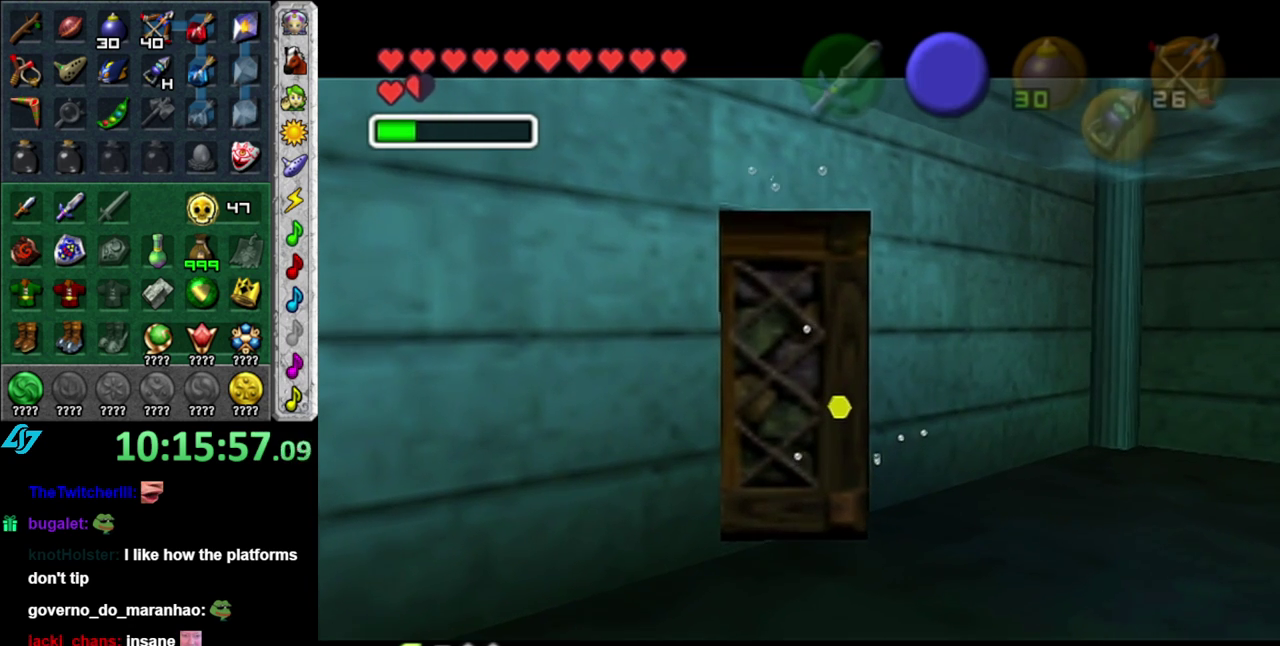
{"buttons": [], "left_stick": "center", "right_stick": "center", "events": []}
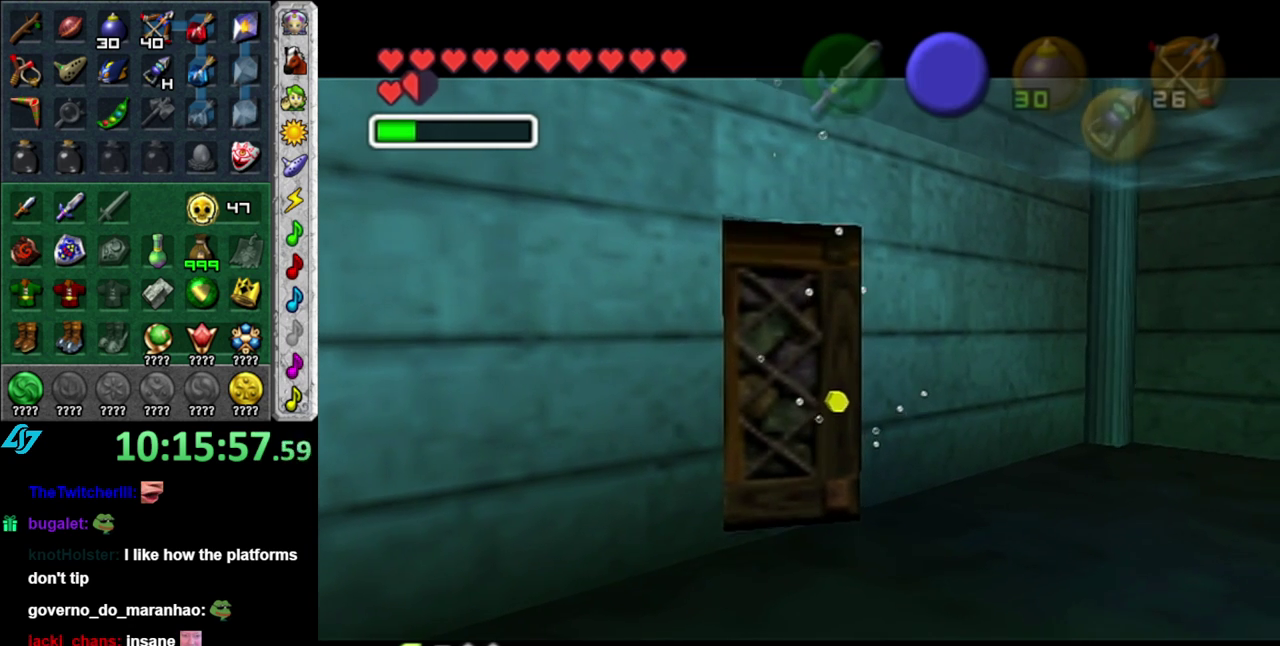
{"buttons": [], "left_stick": "up", "right_stick": "center", "events": [[150, "left_stick", "up"]]}
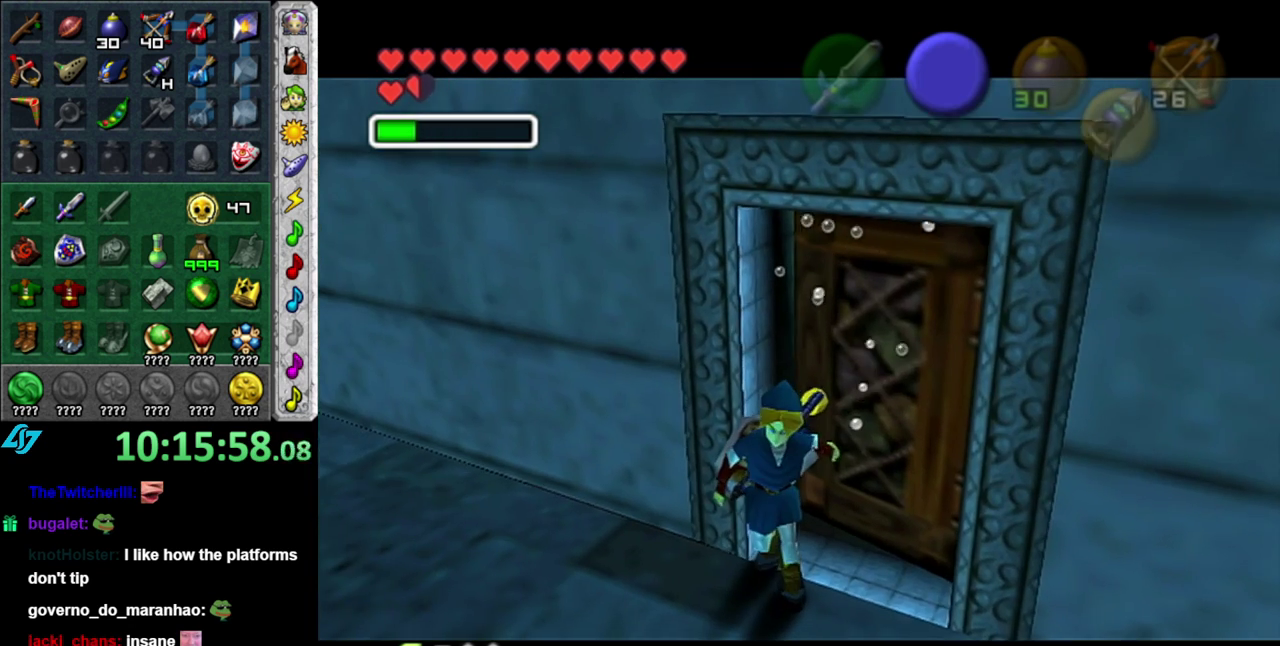
{"buttons": [], "left_stick": "up", "right_stick": "center", "events": []}
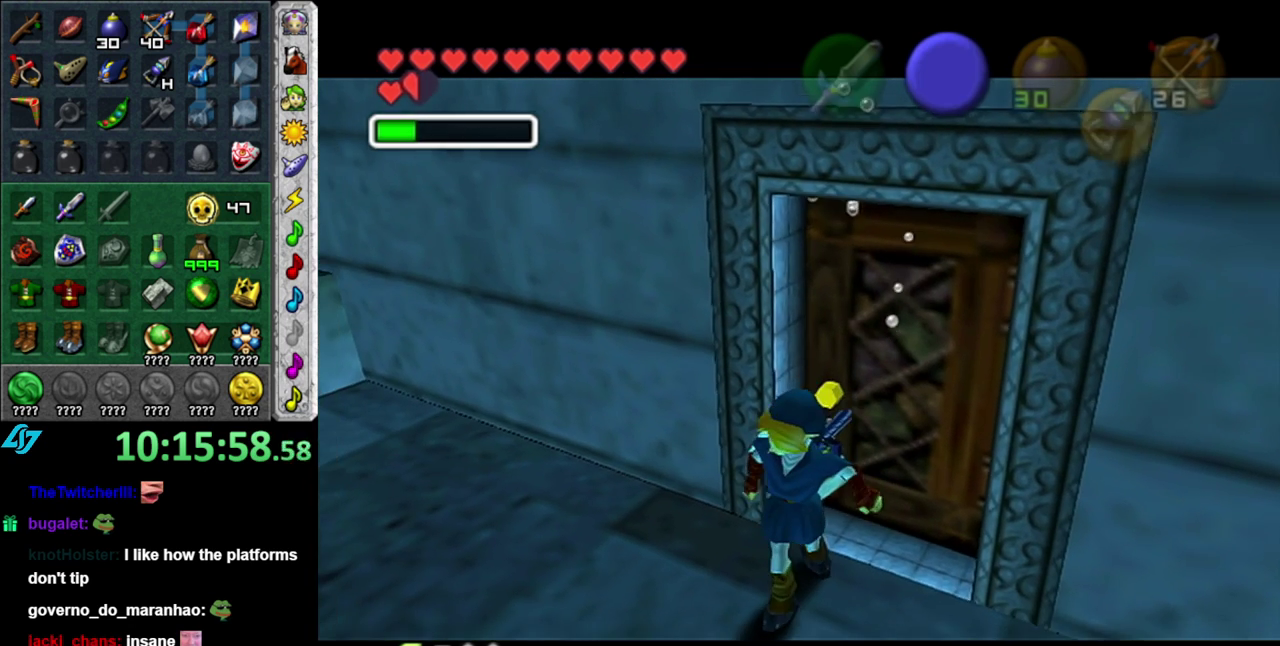
{"buttons": [], "left_stick": "up", "right_stick": "center", "events": []}
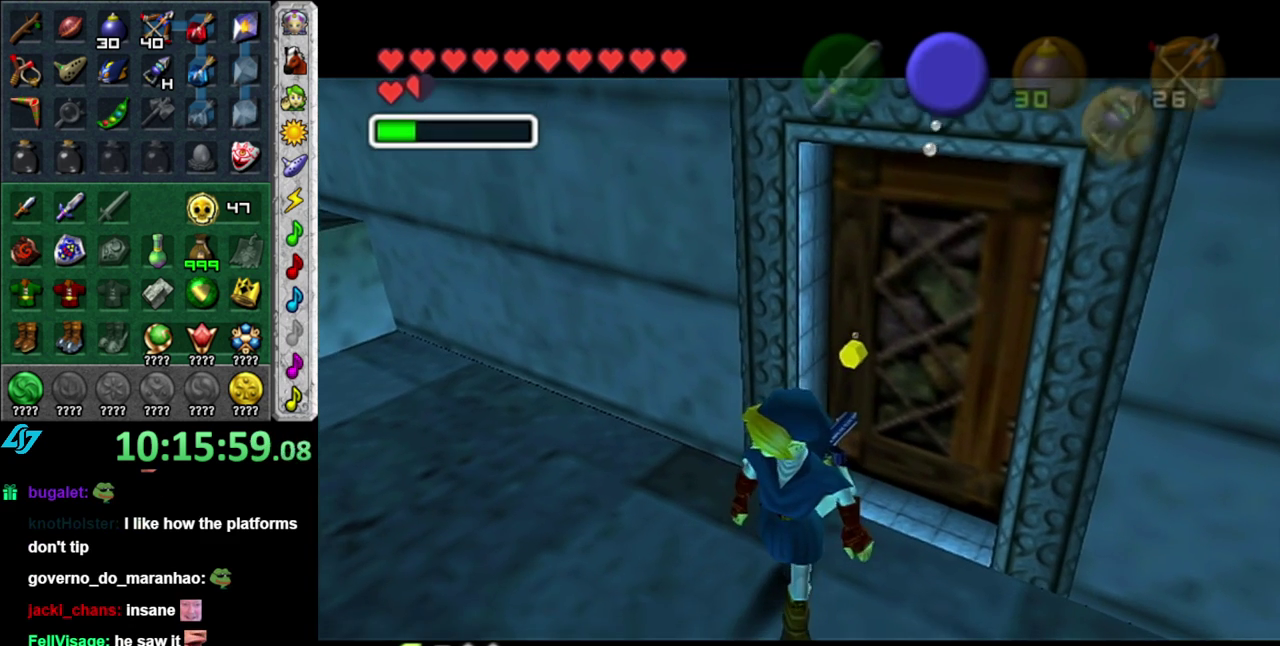
{"buttons": [], "left_stick": "up", "right_stick": "center", "events": []}
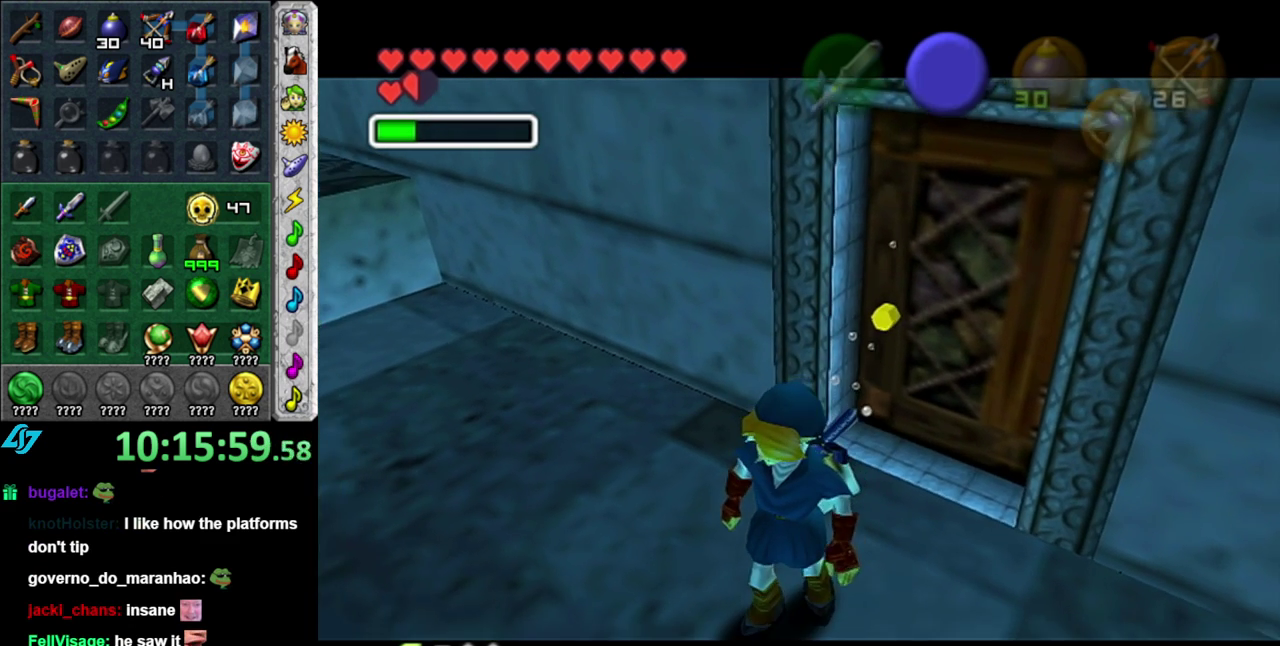
{"buttons": [], "left_stick": "up", "right_stick": "center", "events": []}
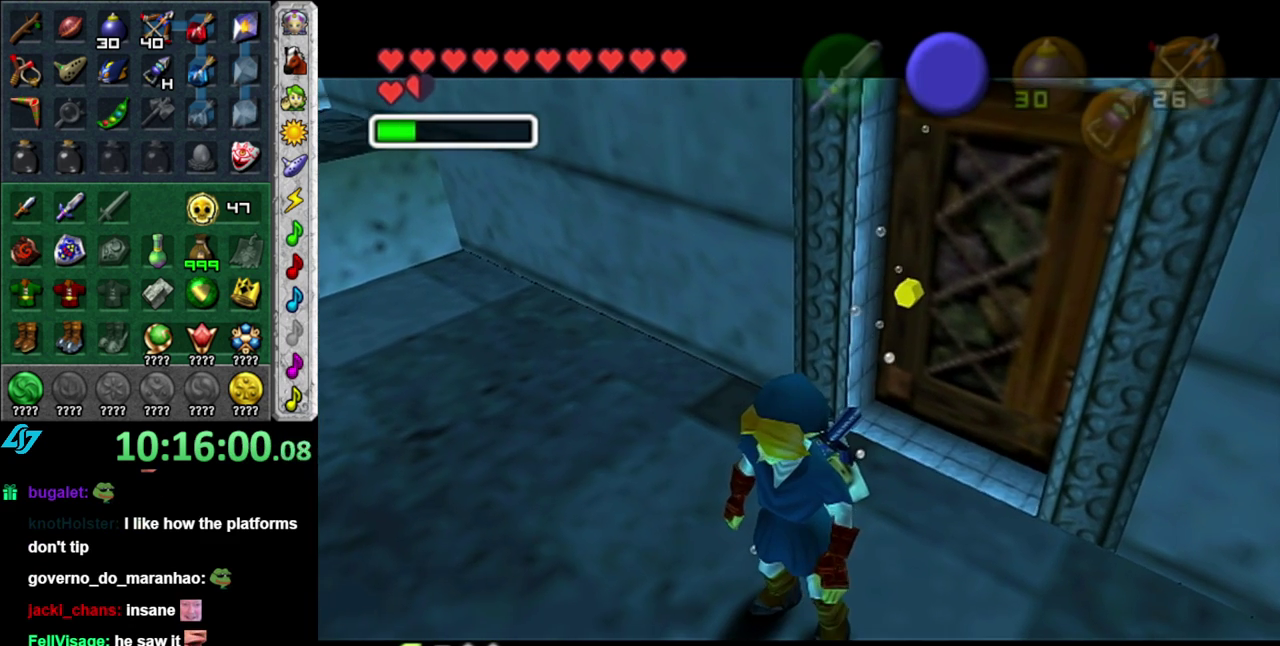
{"buttons": [], "left_stick": "up", "right_stick": "center", "events": []}
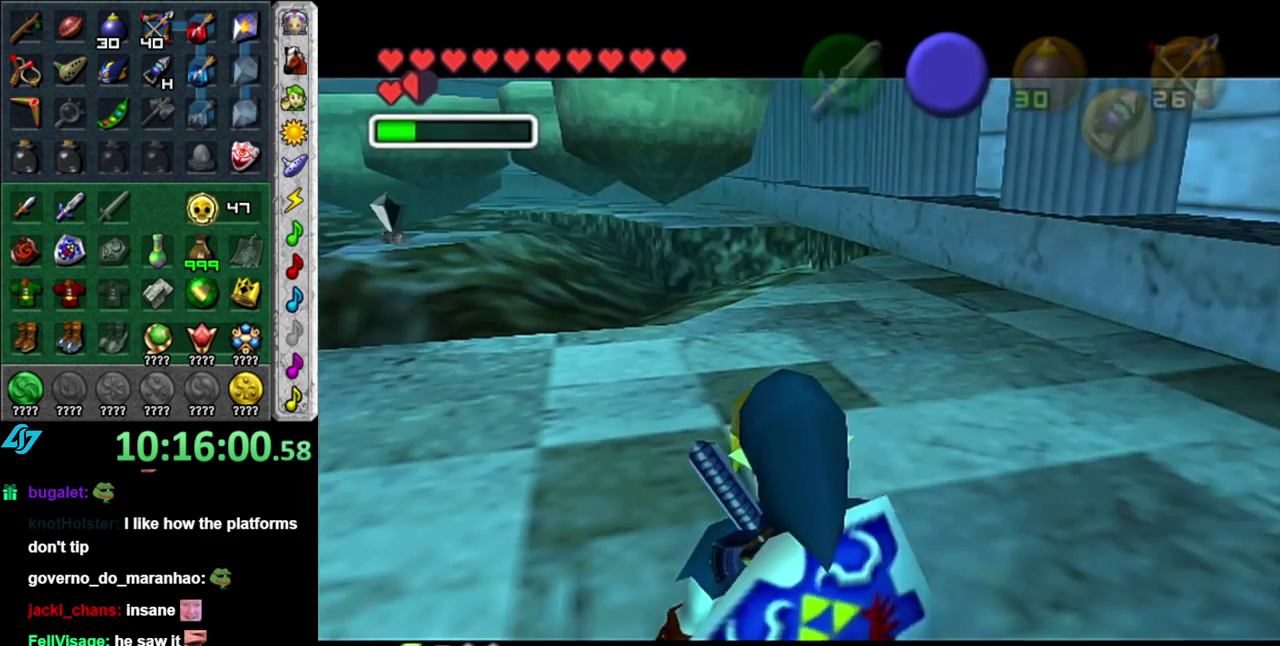
{"buttons": [], "left_stick": "up", "right_stick": "center", "events": [[150, "DPAD_LEFT", "down"], [333, "DPAD_LEFT", "up"]]}
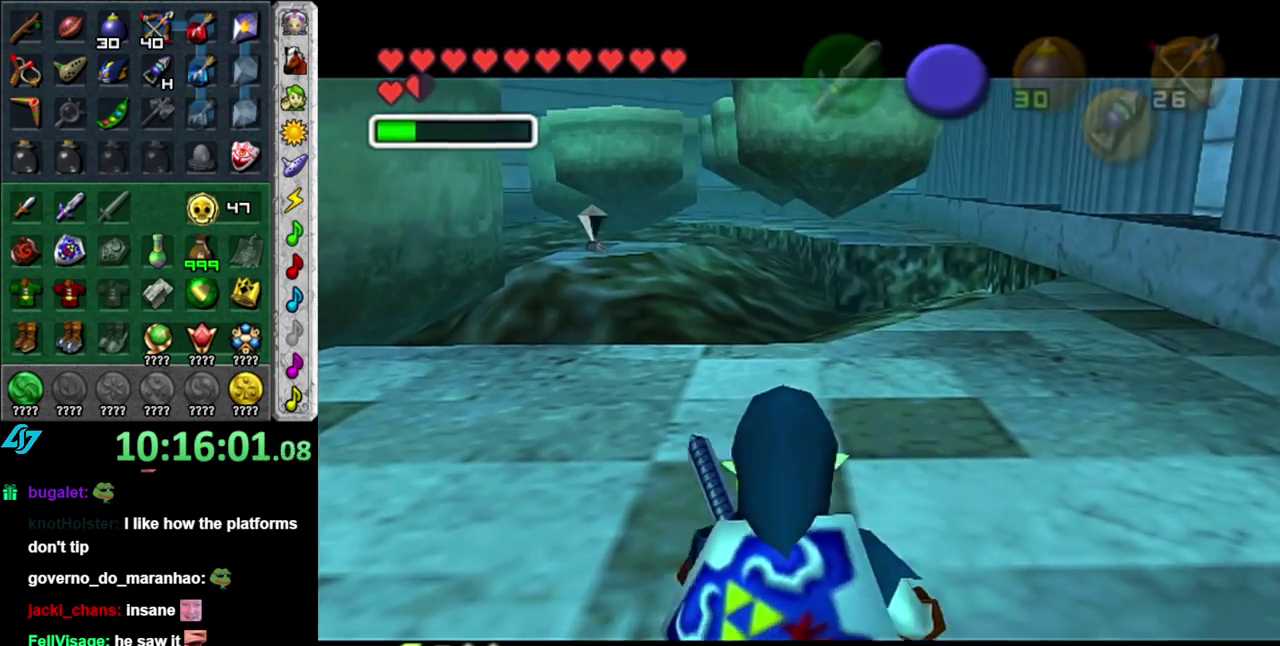
{"buttons": [], "left_stick": "up", "right_stick": "center", "events": []}
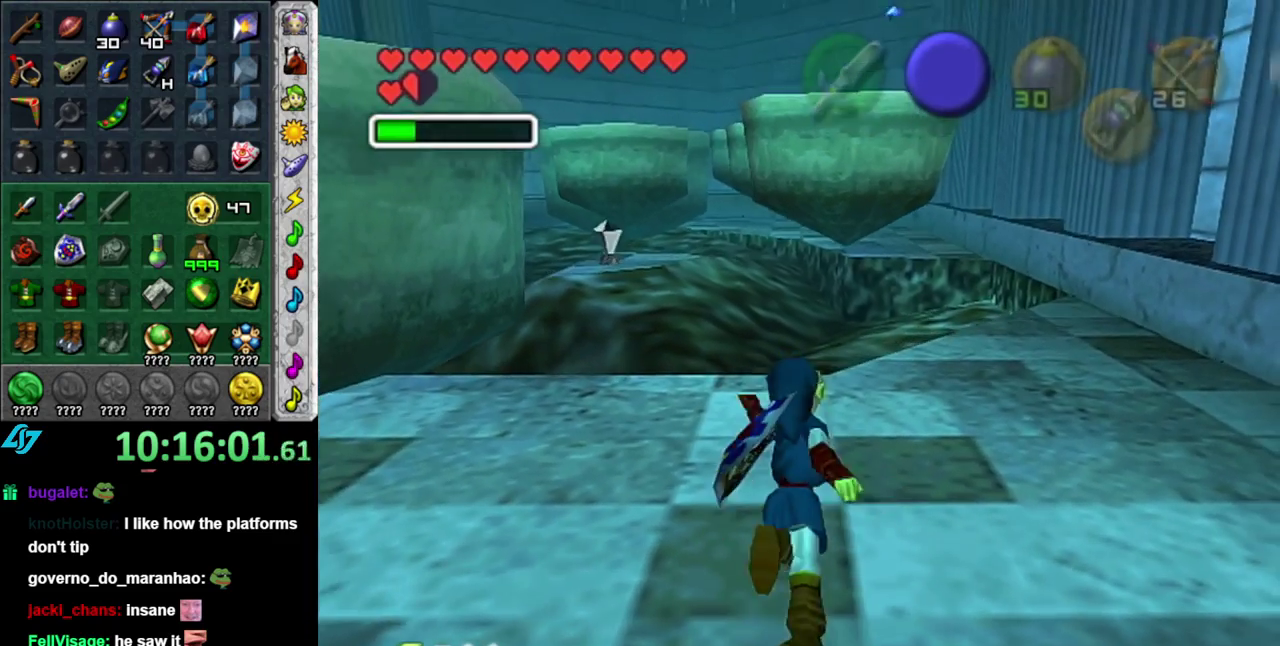
{"buttons": ["B"], "left_stick": "up", "right_stick": "center", "events": [[283, "left_stick", "up-left"], [333, "B", "down"], [400, "B", "up"], [417, "left_stick", "up"], [500, "B", "down"]]}
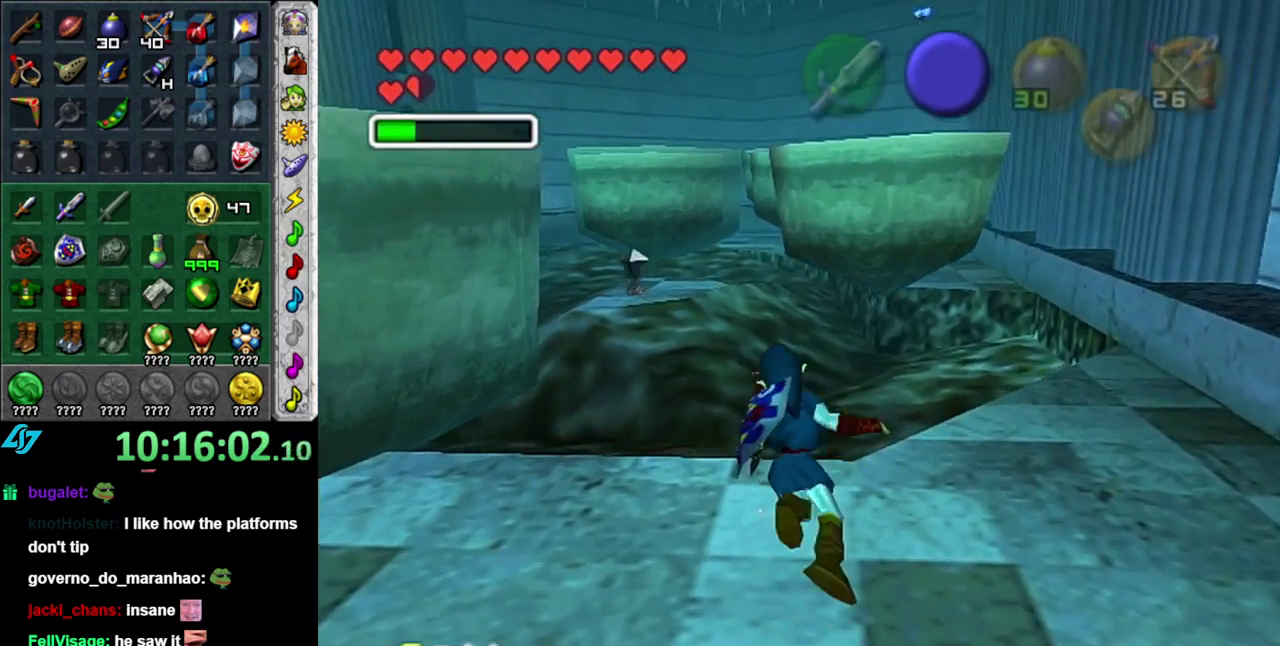
{"buttons": [], "left_stick": "up-left", "right_stick": "center", "events": [[50, "B", "up"], [50, "left_stick", "up-left"], [150, "B", "down"], [233, "B", "up"], [333, "B", "down"], [433, "B", "up"]]}
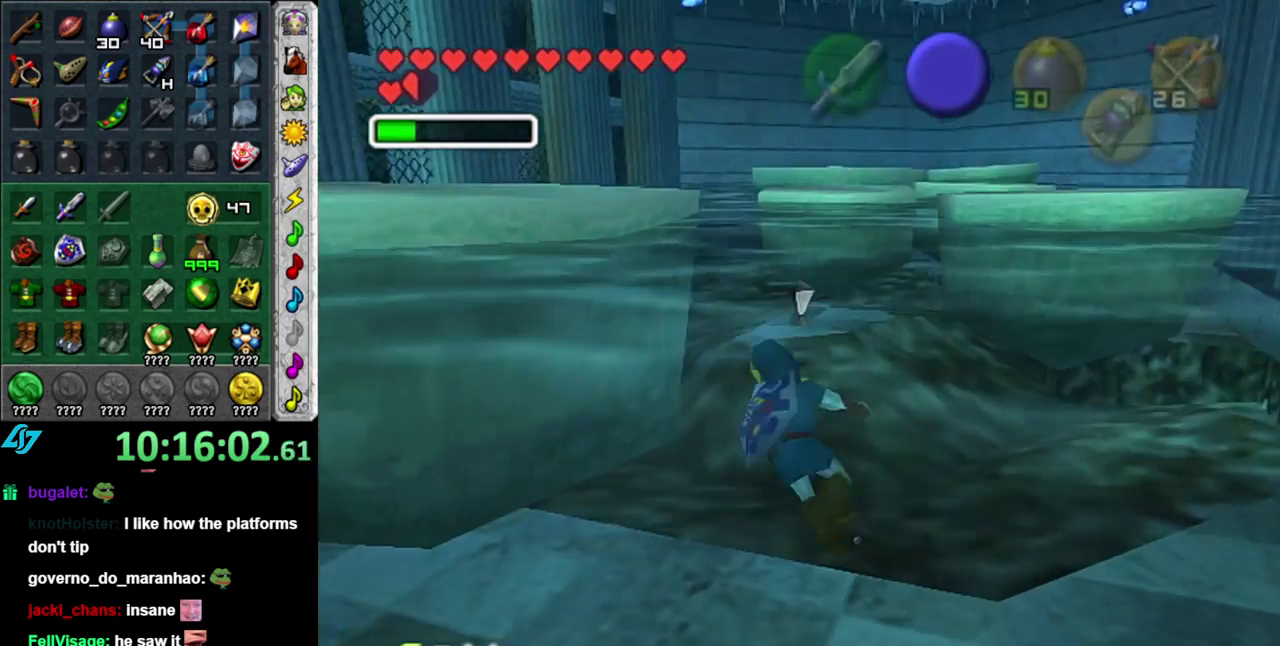
{"buttons": [], "left_stick": "up", "right_stick": "center", "events": [[17, "B", "down"], [117, "B", "up"], [183, "B", "down"], [267, "B", "up"], [300, "left_stick", "up"]]}
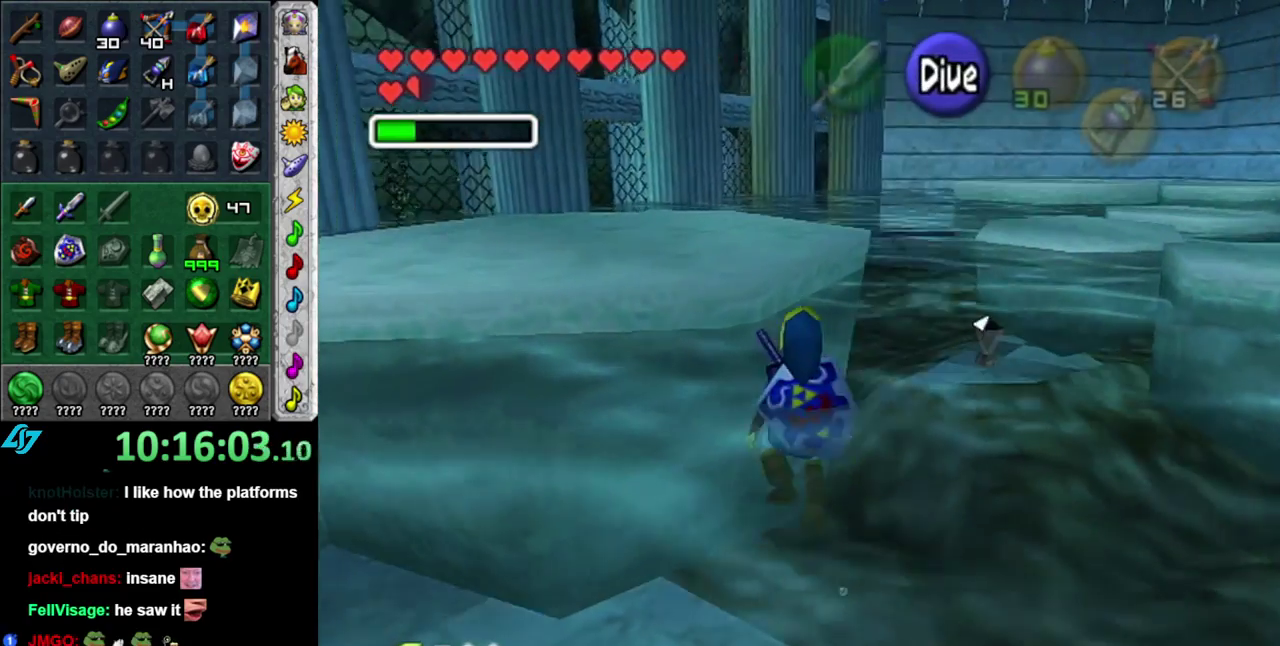
{"buttons": ["B"], "left_stick": "up-right", "right_stick": "center", "events": [[267, "left_stick", "up-right"], [433, "B", "down"]]}
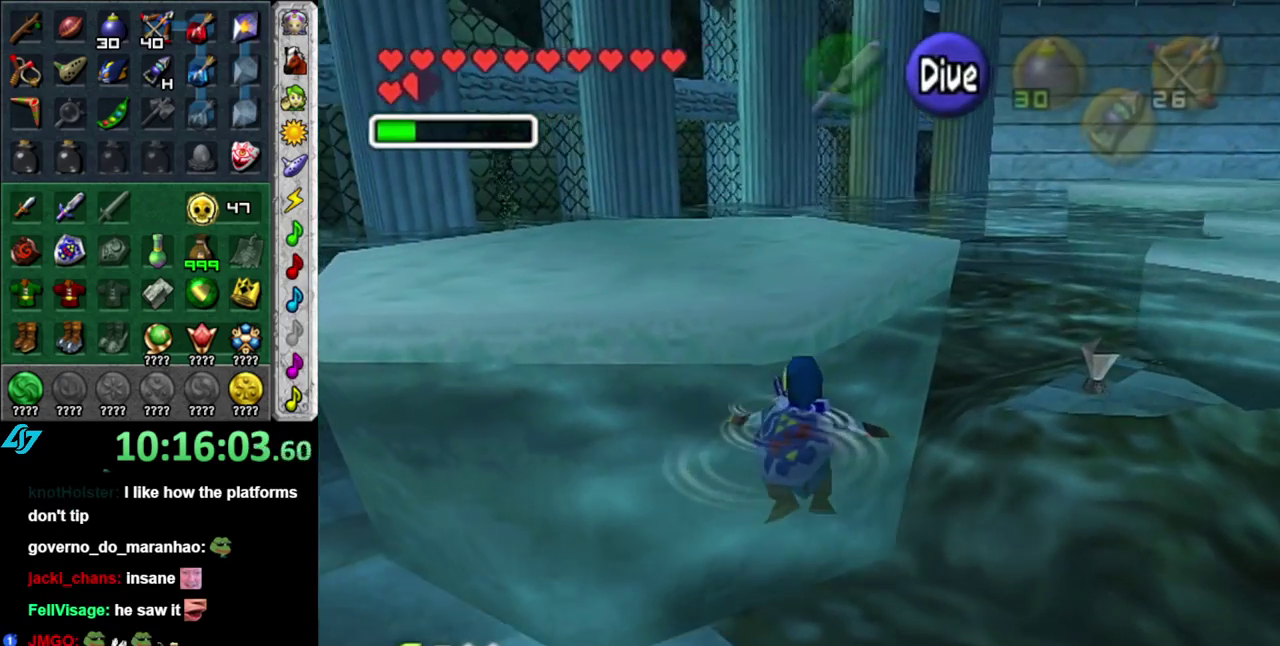
{"buttons": ["B"], "left_stick": "up-right", "right_stick": "center", "events": [[17, "B", "up"], [83, "B", "down"], [183, "B", "up"], [267, "B", "down"], [367, "B", "up"], [450, "B", "down"]]}
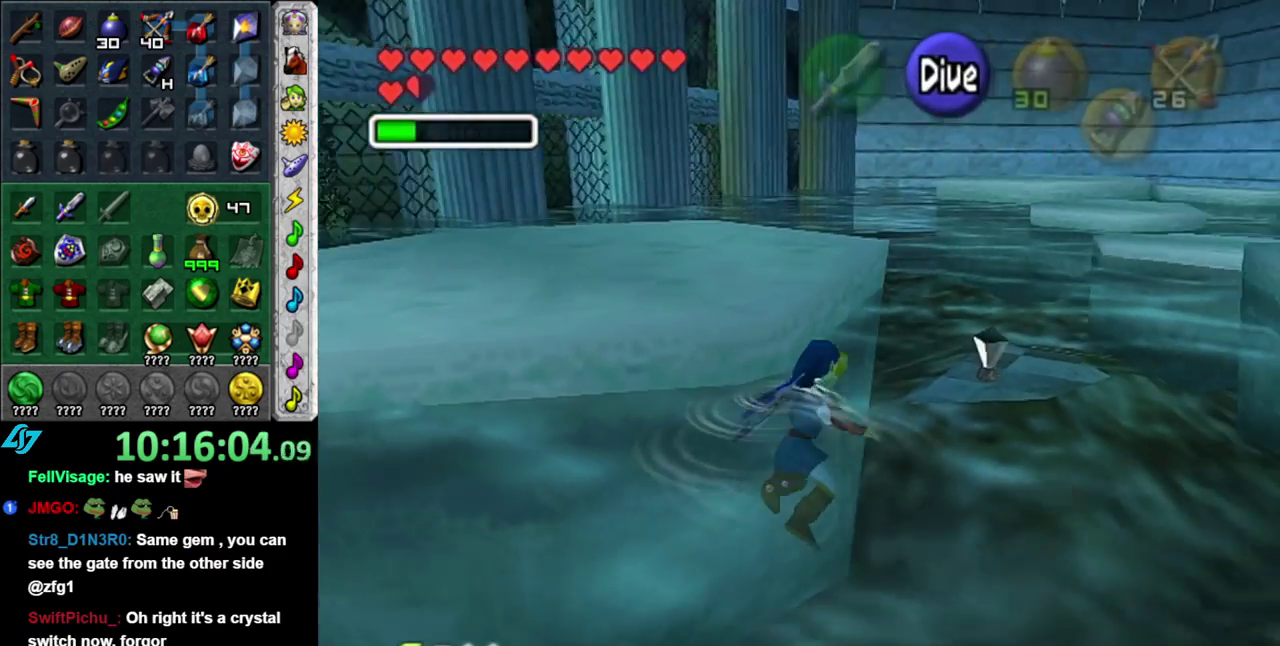
{"buttons": ["B"], "left_stick": "up", "right_stick": "center", "events": [[17, "B", "up"], [117, "B", "down"], [117, "left_stick", "up"], [183, "B", "up"], [300, "B", "down"], [367, "B", "up"], [450, "B", "down"]]}
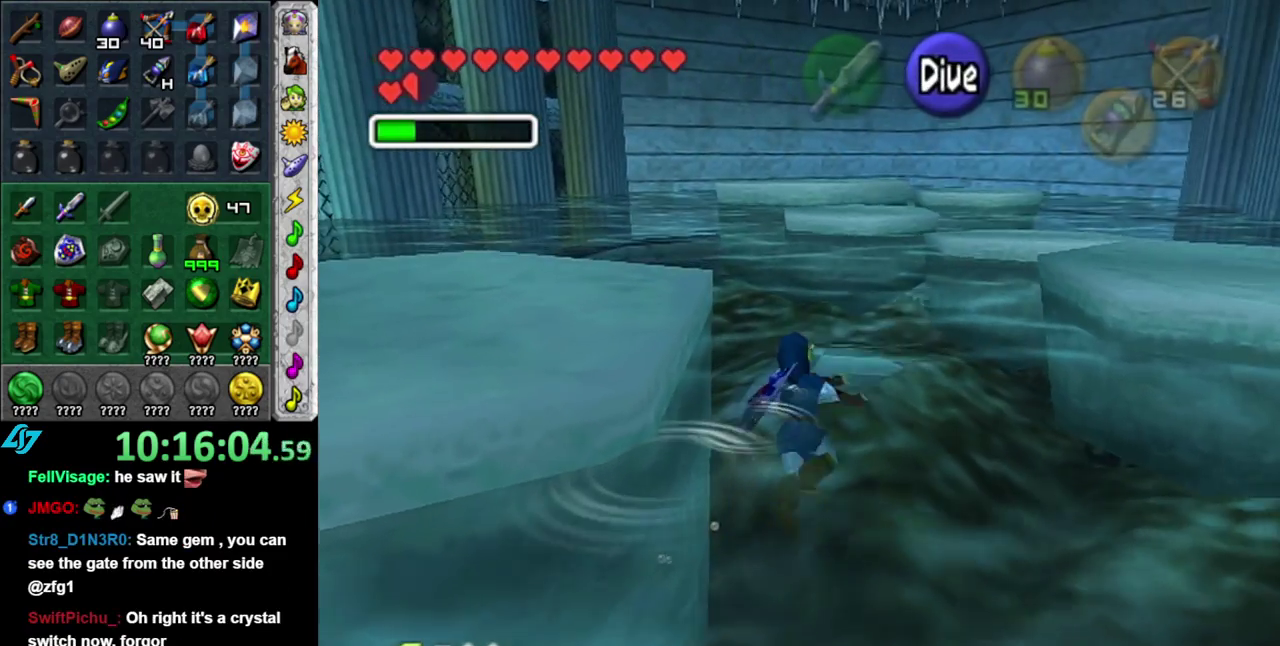
{"buttons": ["B"], "left_stick": "up", "right_stick": "center", "events": [[50, "B", "up"], [117, "B", "down"], [200, "B", "up"], [300, "B", "down"], [400, "B", "up"], [483, "B", "down"]]}
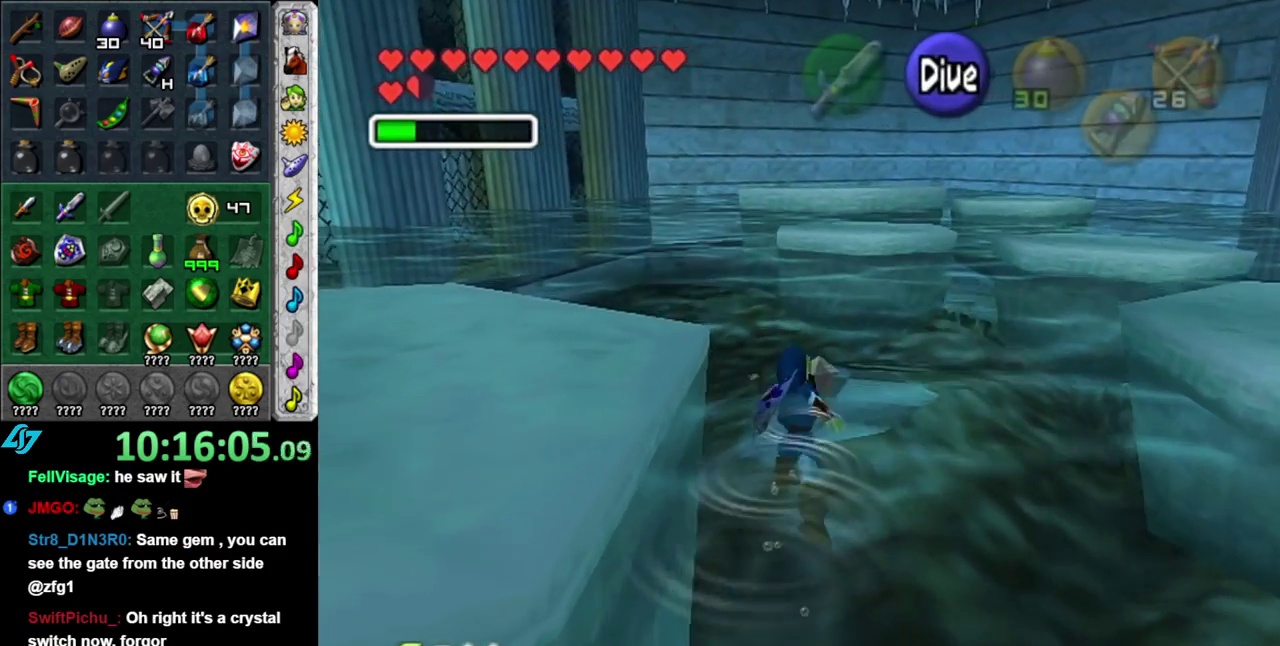
{"buttons": [], "left_stick": "up", "right_stick": "center", "events": [[83, "B", "up"], [183, "B", "down"], [267, "B", "up"], [333, "B", "down"], [433, "B", "up"]]}
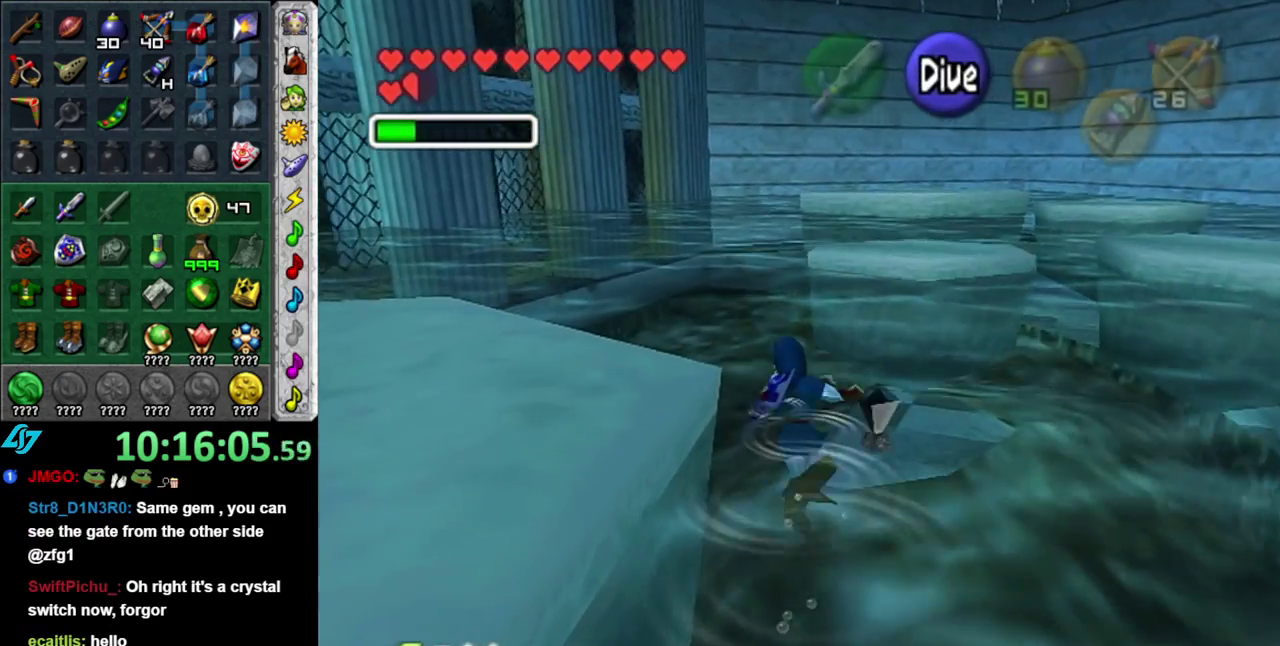
{"buttons": [], "left_stick": "up-left", "right_stick": "center", "events": [[17, "B", "down"], [117, "B", "up"], [217, "B", "down"], [300, "B", "up"], [383, "B", "down"], [450, "B", "up"], [450, "left_stick", "up-left"]]}